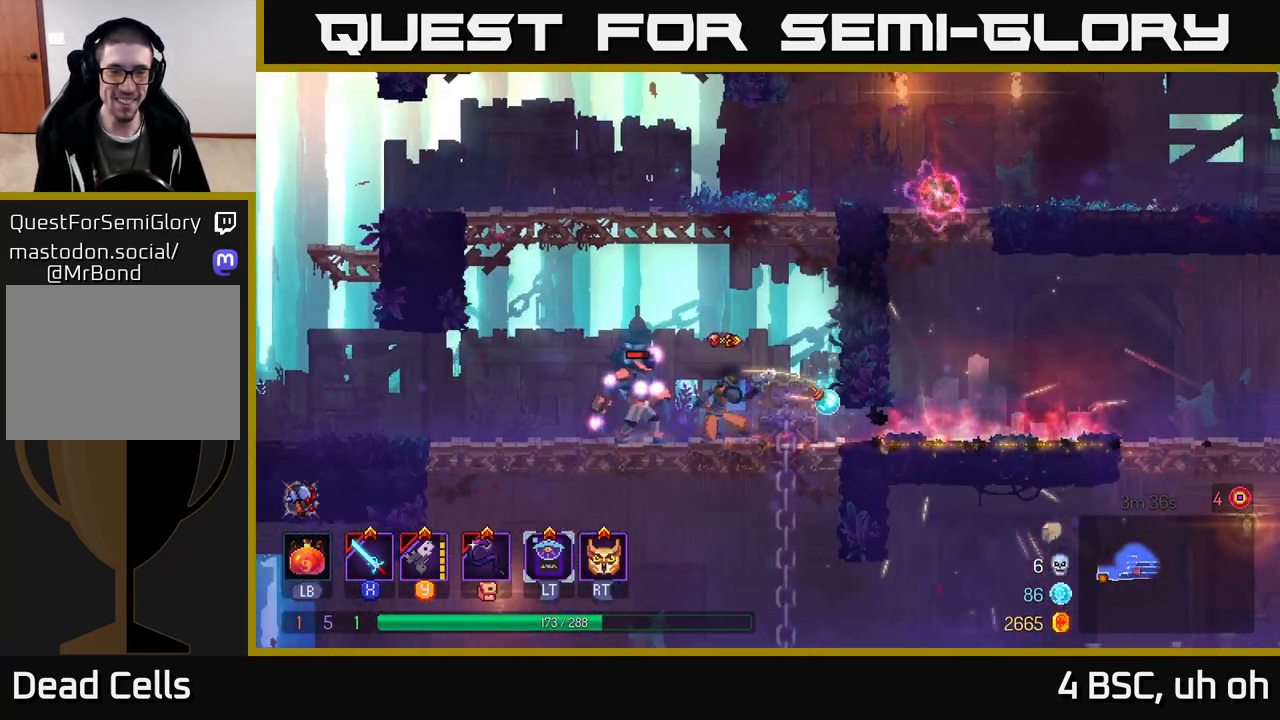
Gameplay with a controller (Xbox layout); each line is a JSON object with the inputs held at the frame after it. "events" lists button and stick changes between this image and that frame as [ms after this image, input, new state], when the widget could be followed in between. Not read: L3 R3.
{"buttons": ["X"], "left_stick": "left", "right_stick": "center", "events": [[167, "X", "down"], [250, "X", "up"], [483, "X", "down"]]}
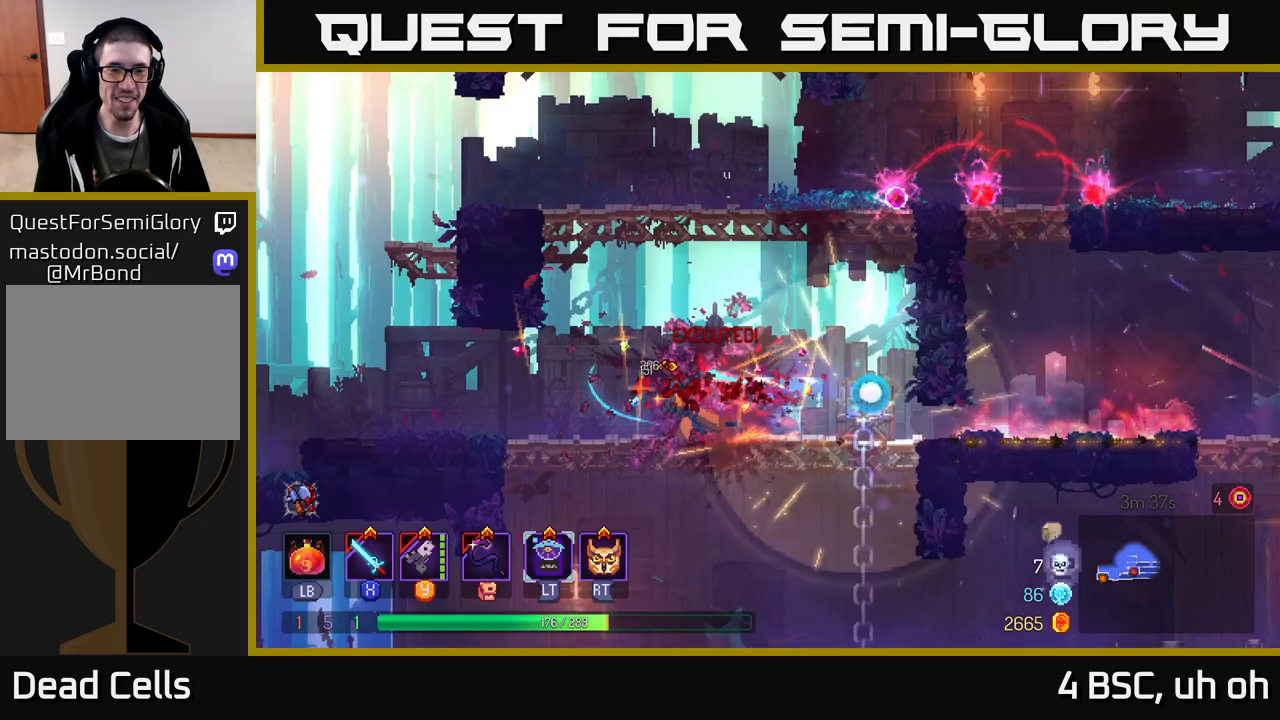
{"buttons": [], "left_stick": "left", "right_stick": "center", "events": [[17, "left_stick", "center"], [67, "X", "up"], [217, "left_stick", "left"], [383, "B", "down"], [500, "B", "up"]]}
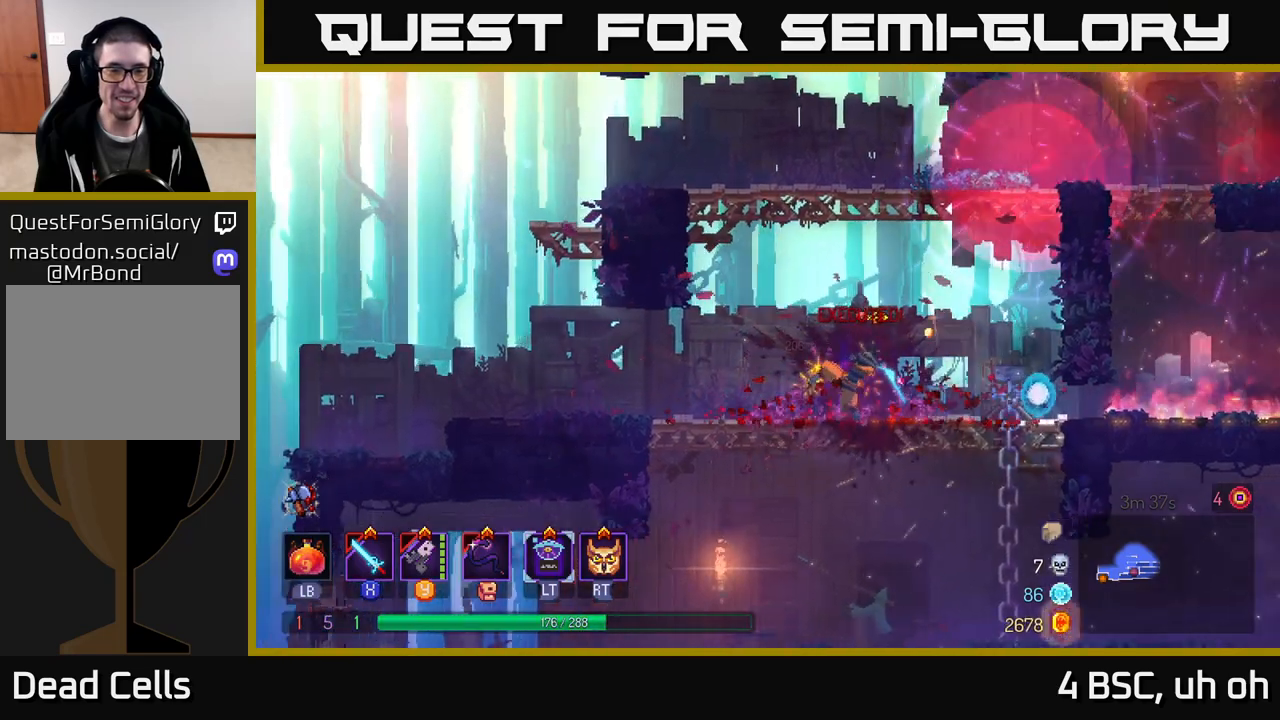
{"buttons": [], "left_stick": "down", "right_stick": "center", "events": [[150, "left_stick", "right"], [350, "right_stick", "down"], [433, "left_stick", "down"], [467, "right_stick", "center"]]}
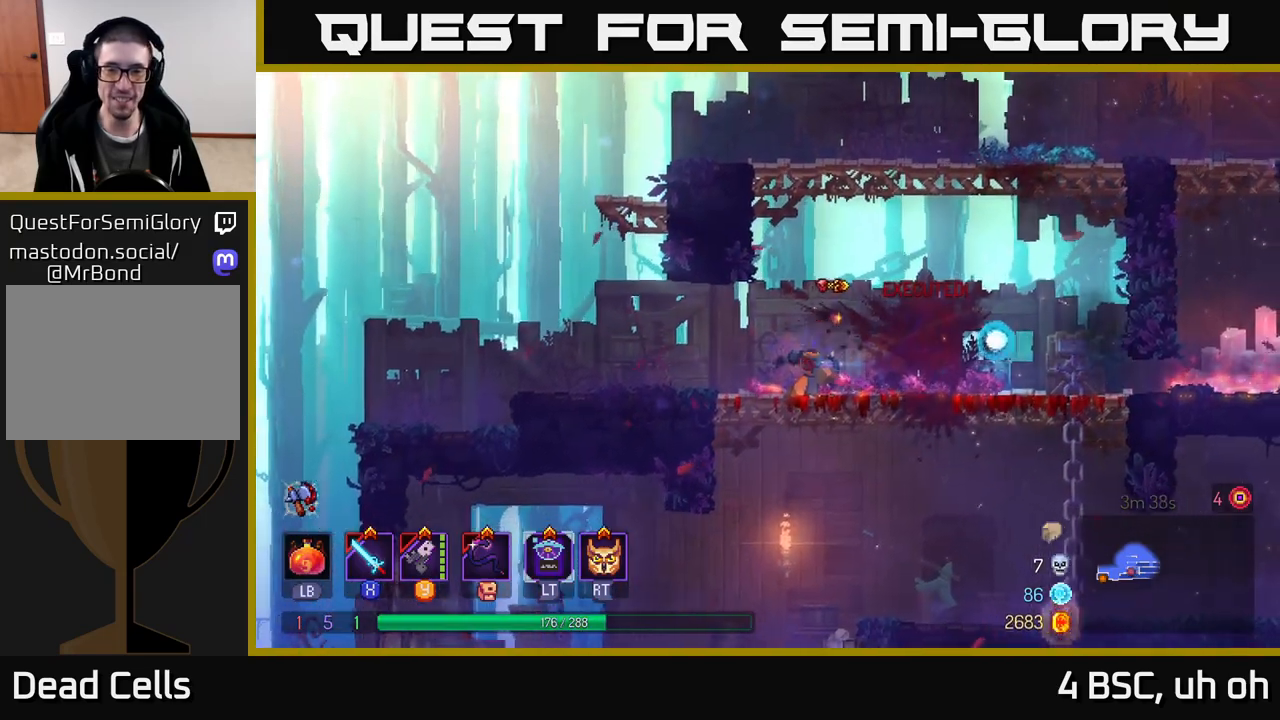
{"buttons": [], "left_stick": "center", "right_stick": "center", "events": [[100, "A", "down"], [167, "A", "up"], [217, "A", "down"], [300, "A", "up"], [417, "left_stick", "center"]]}
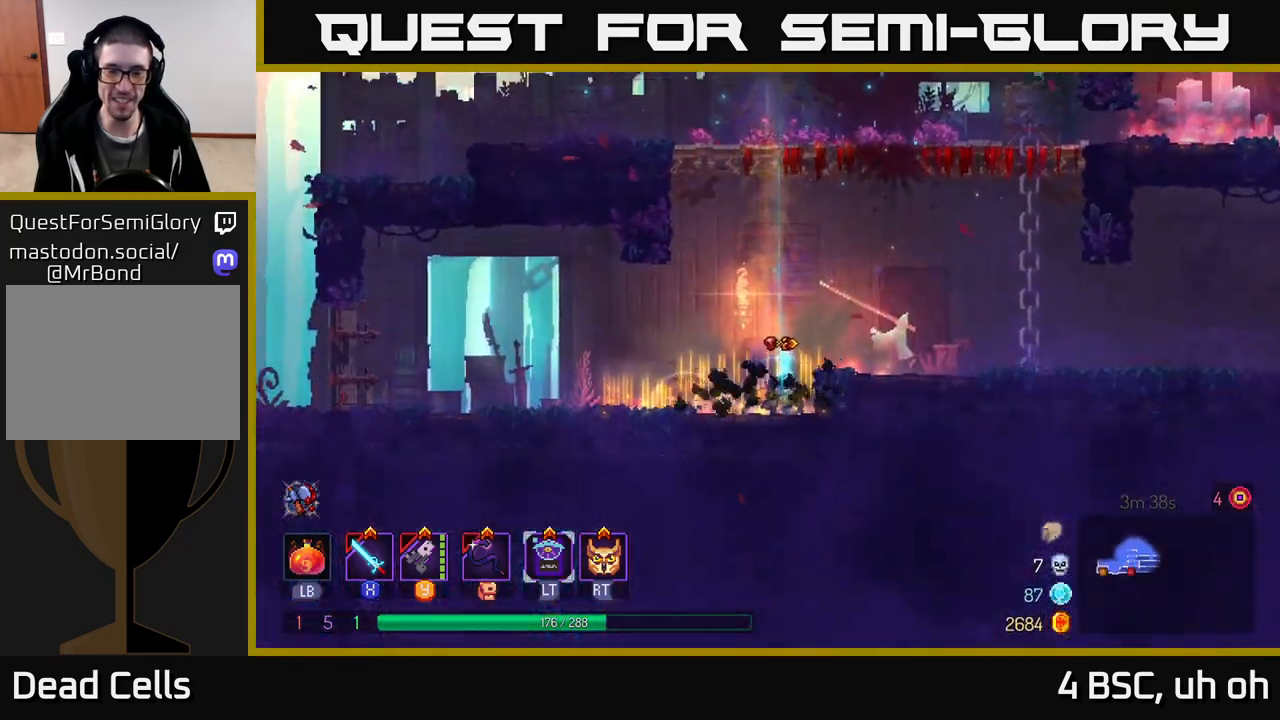
{"buttons": [], "left_stick": "right", "right_stick": "center", "events": [[83, "left_stick", "right"], [317, "A", "down"], [433, "A", "up"]]}
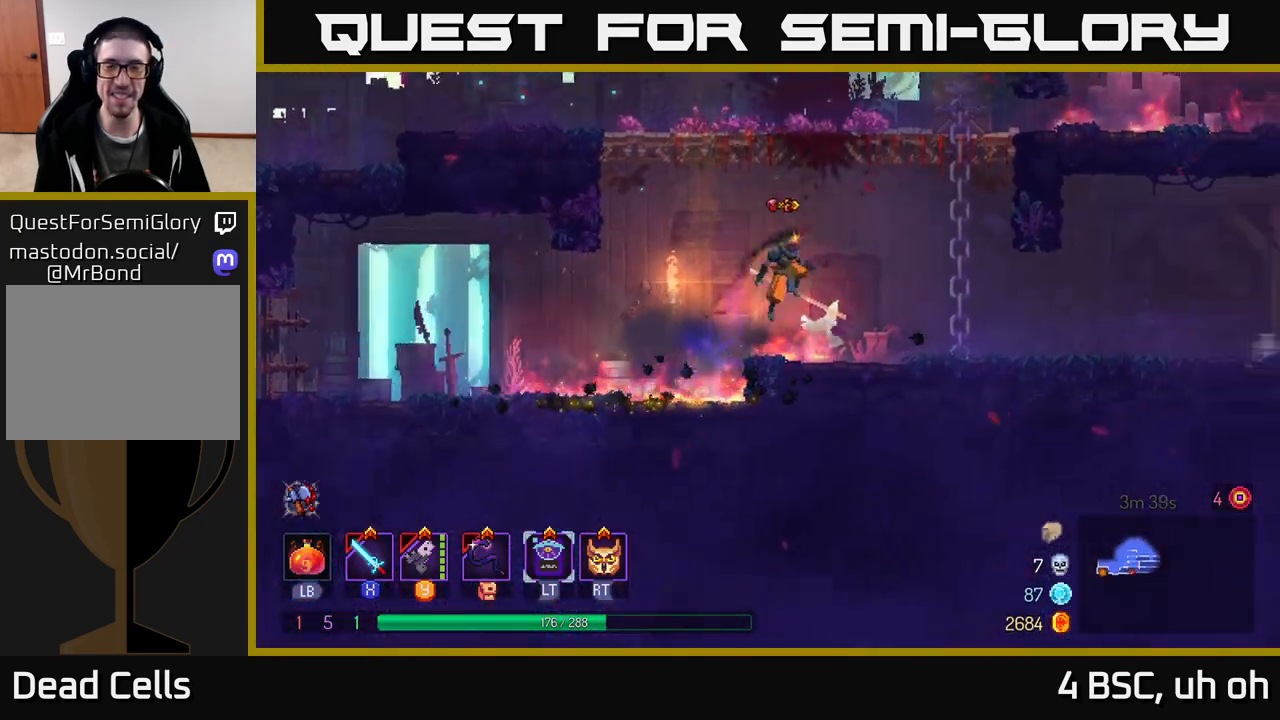
{"buttons": [], "left_stick": "right", "right_stick": "center", "events": [[267, "B", "down"], [417, "B", "up"]]}
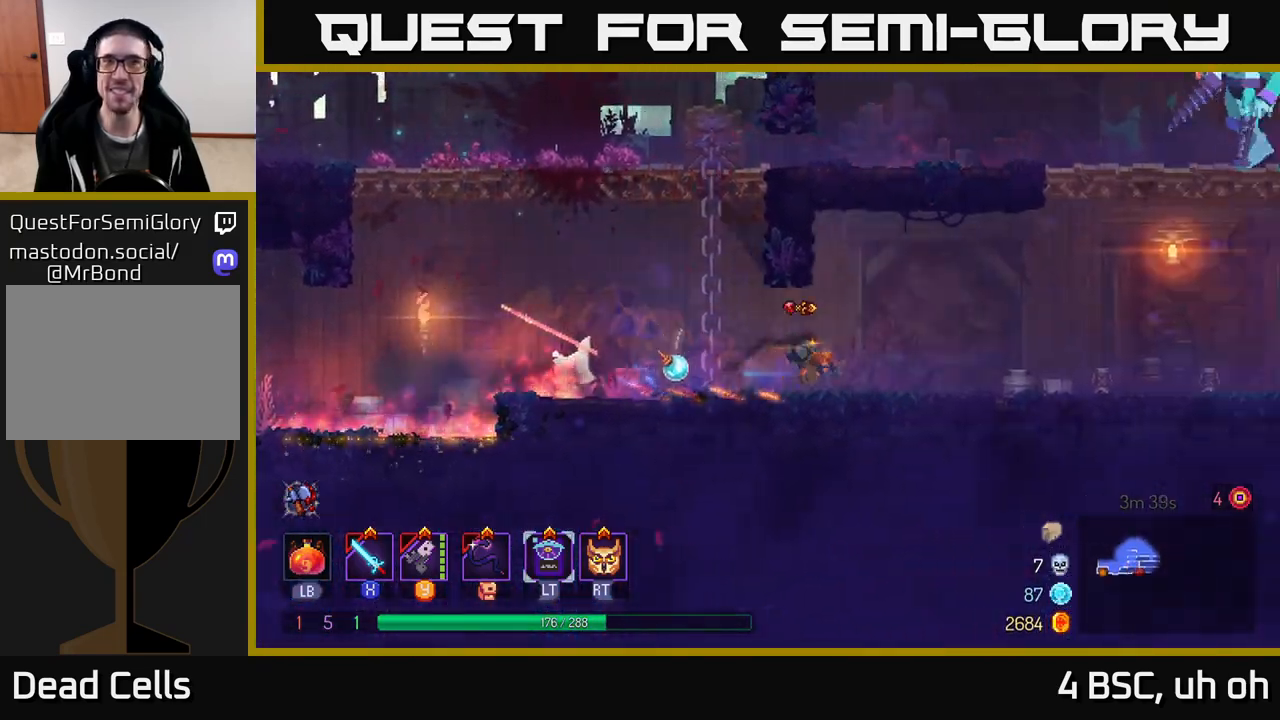
{"buttons": ["A"], "left_stick": "right", "right_stick": "center", "events": [[217, "A", "down"], [317, "A", "up"], [417, "A", "down"]]}
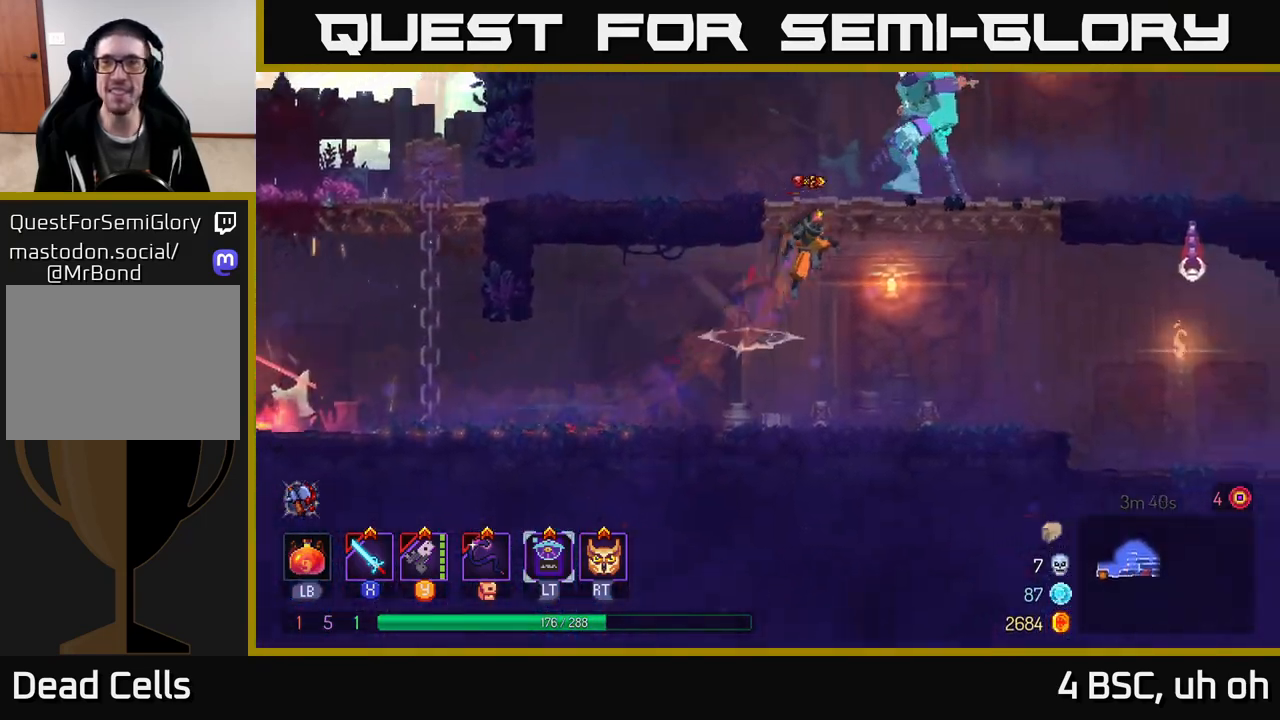
{"buttons": ["Y"], "left_stick": "left", "right_stick": "center", "events": [[83, "A", "up"], [450, "left_stick", "left"], [467, "Y", "down"]]}
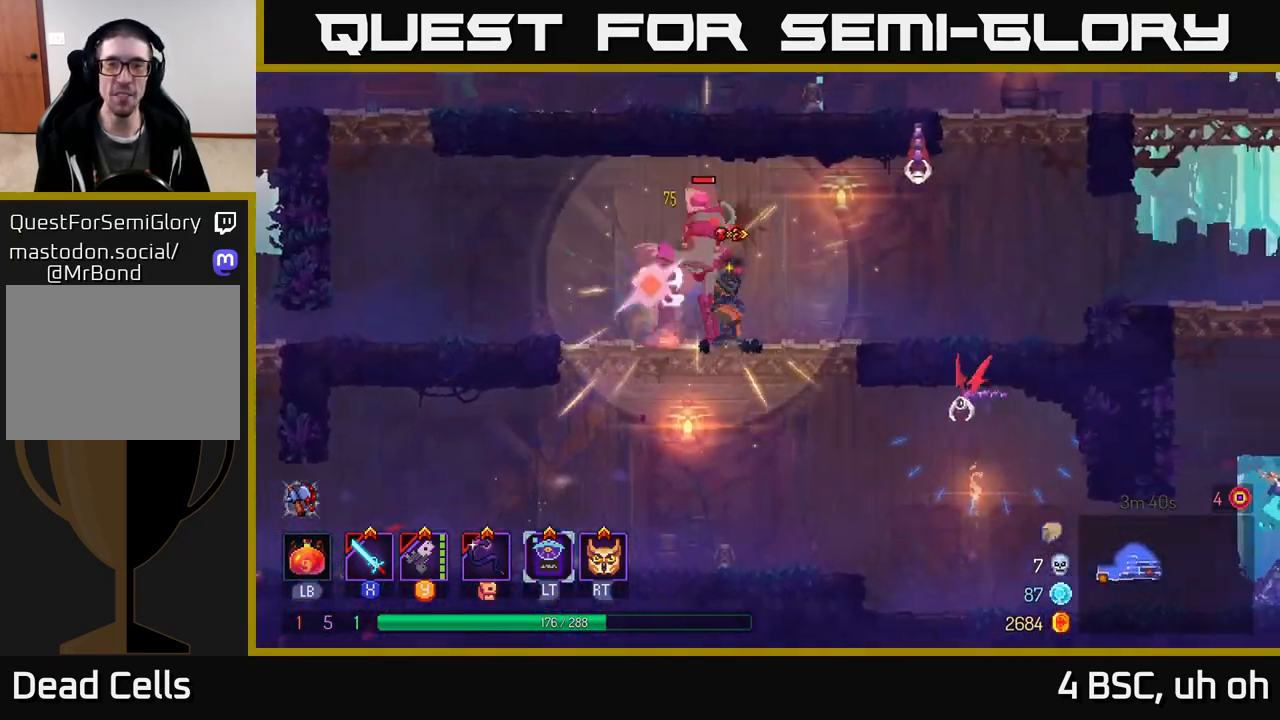
{"buttons": [], "left_stick": "right", "right_stick": "center", "events": [[50, "Y", "up"], [50, "left_stick", "right"], [367, "B", "down"], [483, "B", "up"]]}
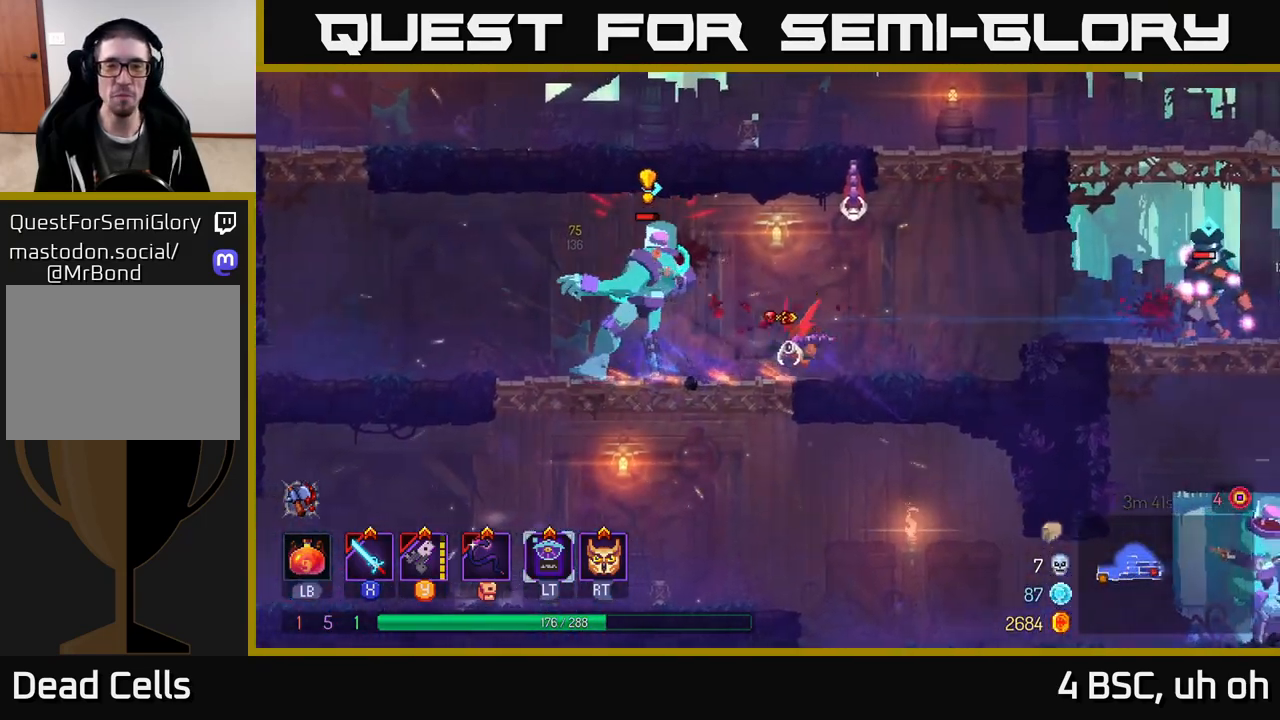
{"buttons": [], "left_stick": "left", "right_stick": "center", "events": [[283, "left_stick", "left"], [333, "Y", "down"], [417, "Y", "up"]]}
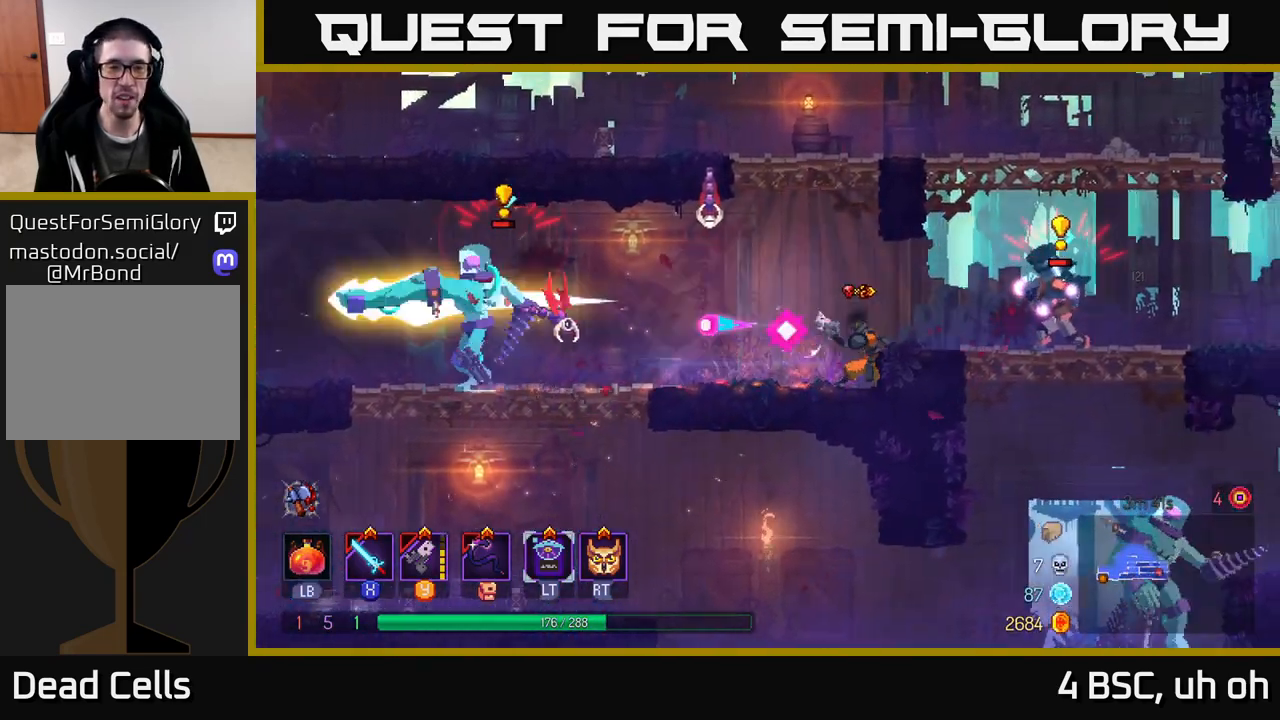
{"buttons": [], "left_stick": "left", "right_stick": "center", "events": [[367, "Y", "down"], [433, "Y", "up"]]}
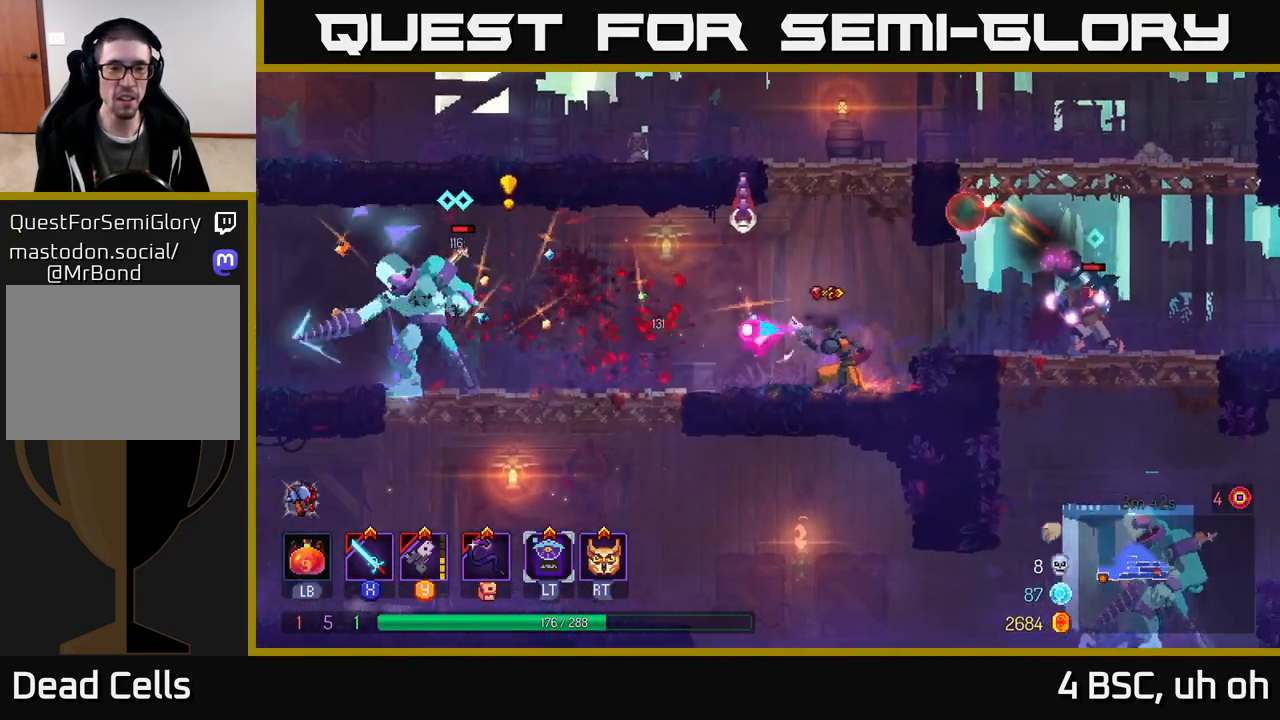
{"buttons": [], "left_stick": "left", "right_stick": "center", "events": [[233, "B", "down"], [300, "B", "up"], [383, "B", "down"], [500, "B", "up"]]}
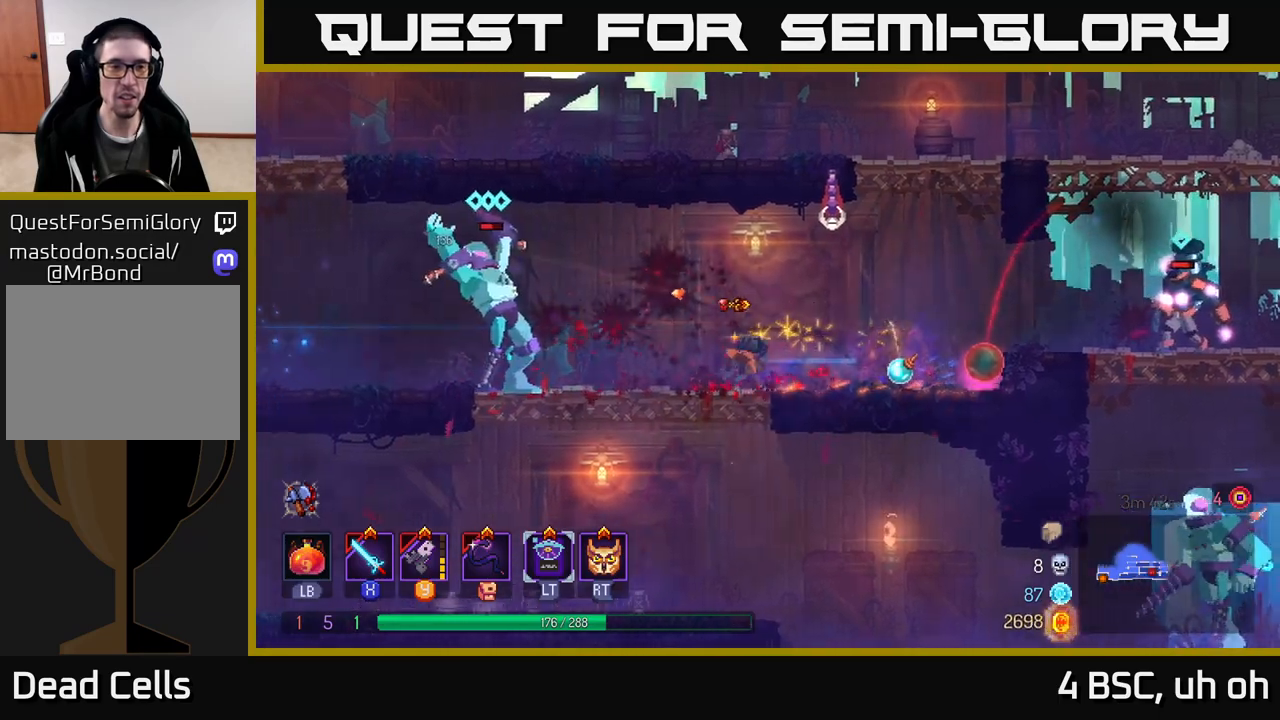
{"buttons": ["B"], "left_stick": "left", "right_stick": "center", "events": [[167, "X", "down"], [233, "X", "up"], [367, "B", "down"], [450, "B", "up"], [500, "B", "down"]]}
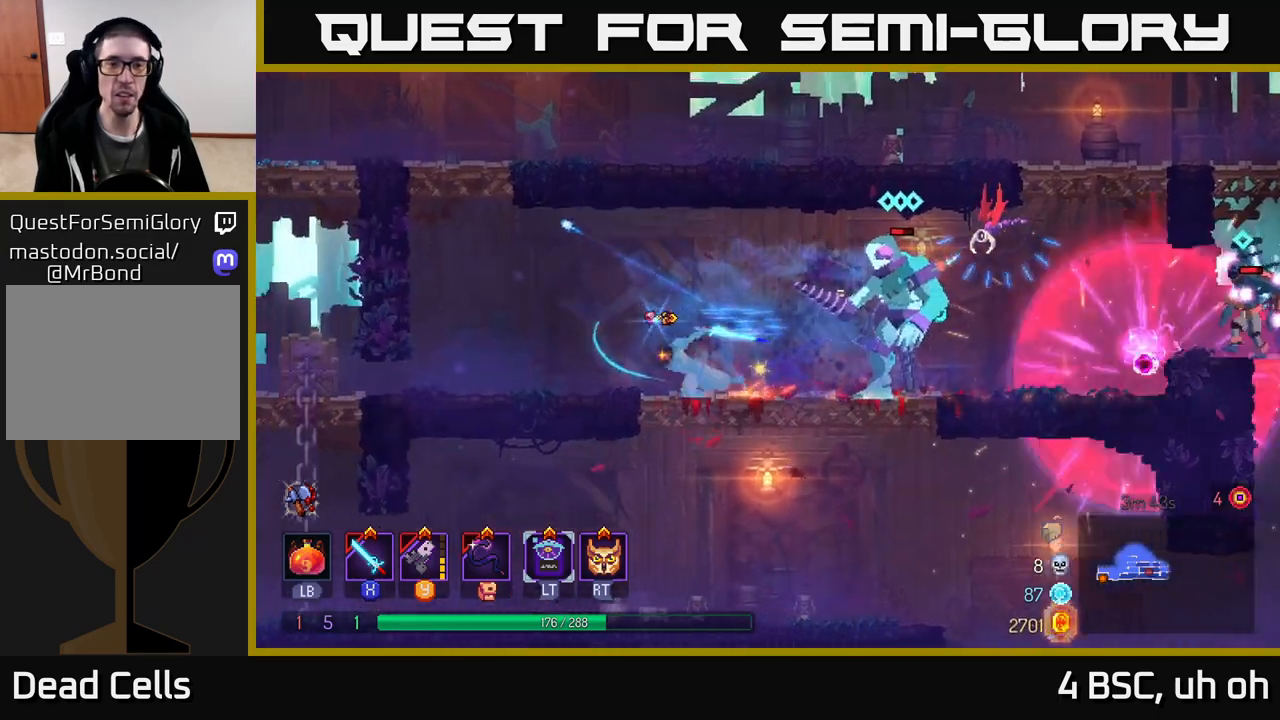
{"buttons": ["X"], "left_stick": "right", "right_stick": "center", "events": [[83, "B", "up"], [133, "left_stick", "right"], [267, "X", "down"], [383, "X", "up"], [483, "X", "down"]]}
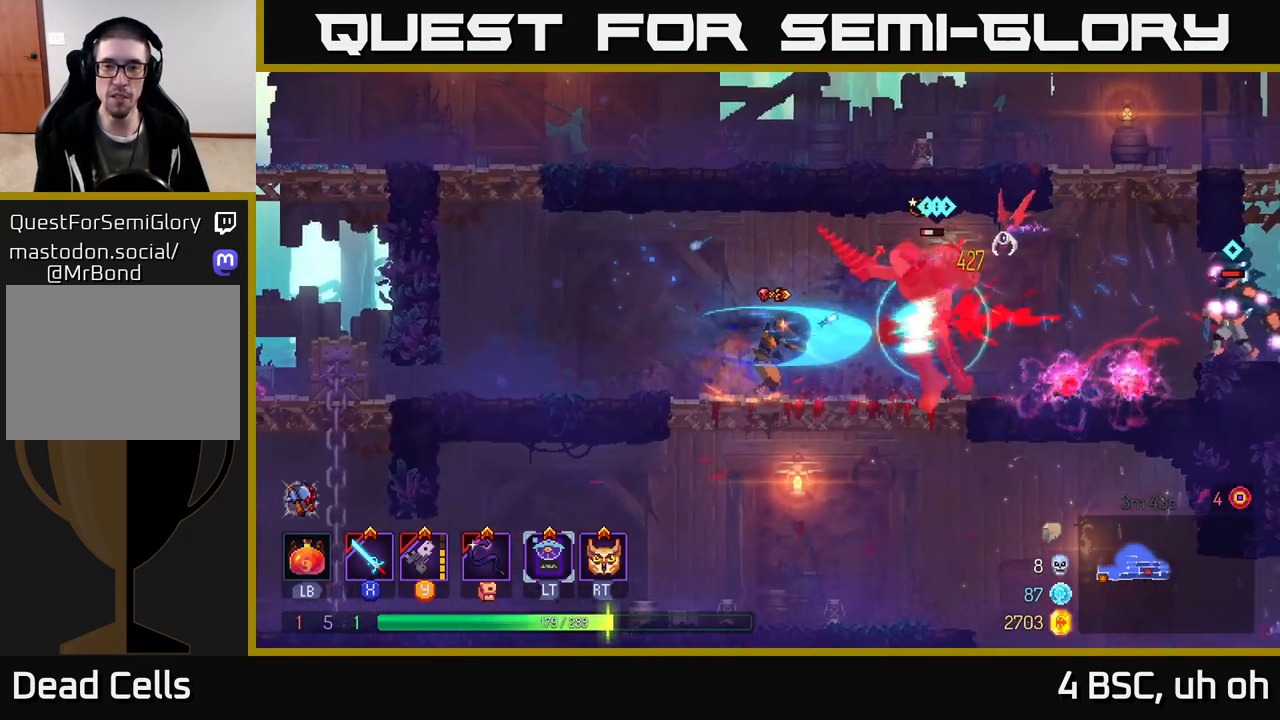
{"buttons": [], "left_stick": "center", "right_stick": "center", "events": [[50, "X", "up"], [167, "X", "down"], [183, "left_stick", "center"], [217, "X", "up"], [317, "X", "down"], [400, "X", "up"]]}
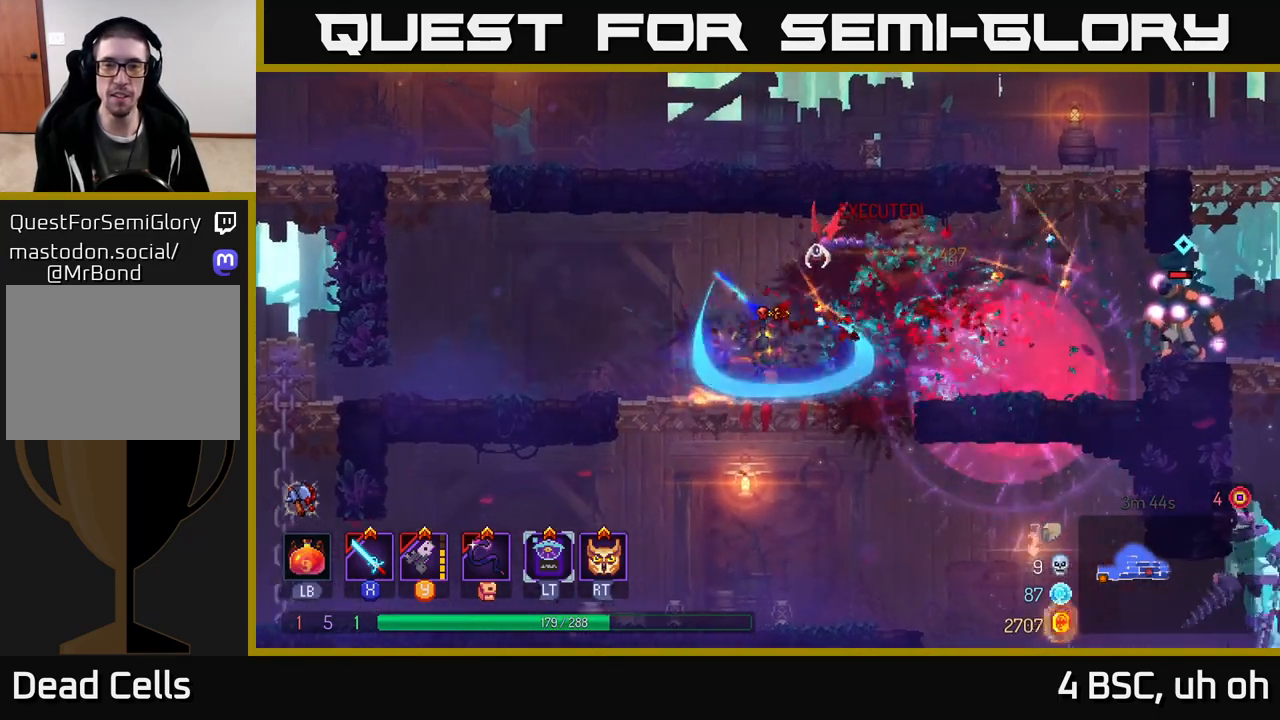
{"buttons": [], "left_stick": "left", "right_stick": "center", "events": [[83, "left_stick", "left"], [167, "B", "down"], [283, "B", "up"], [367, "B", "down"], [483, "B", "up"]]}
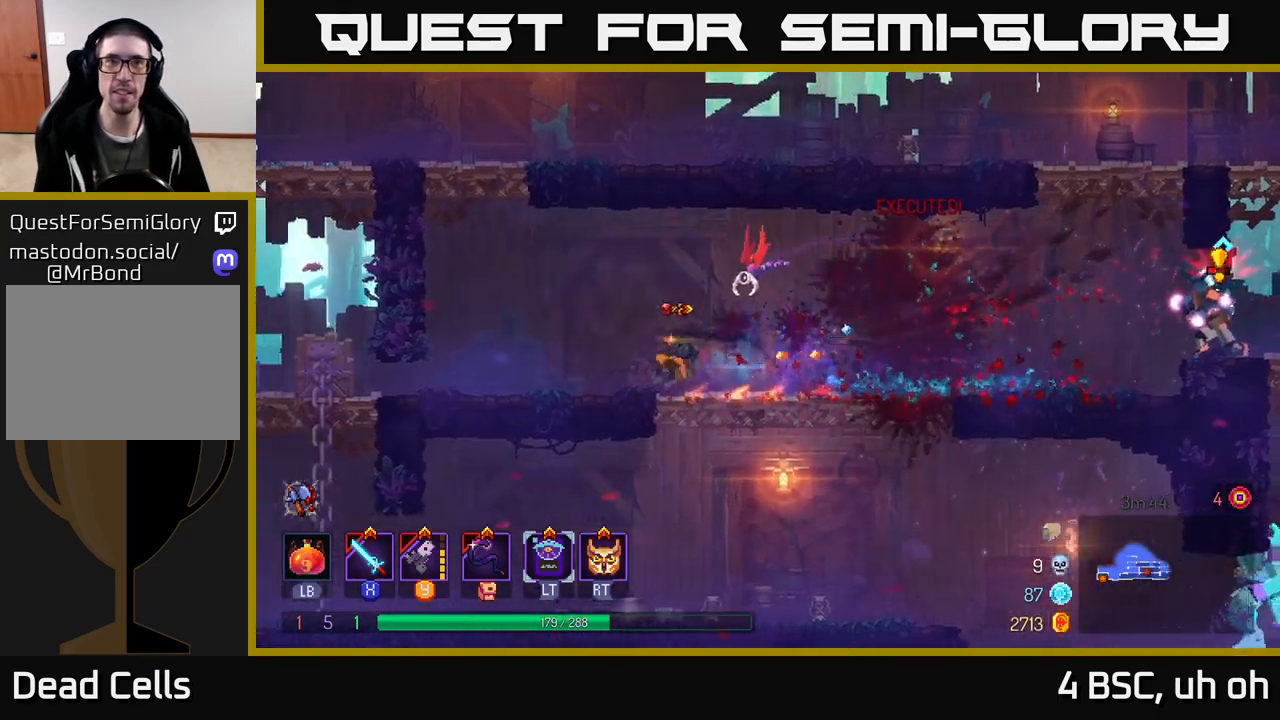
{"buttons": [], "left_stick": "right", "right_stick": "center", "events": [[267, "A", "down"], [300, "A", "up"], [317, "left_stick", "right"], [367, "Y", "down"], [450, "Y", "up"]]}
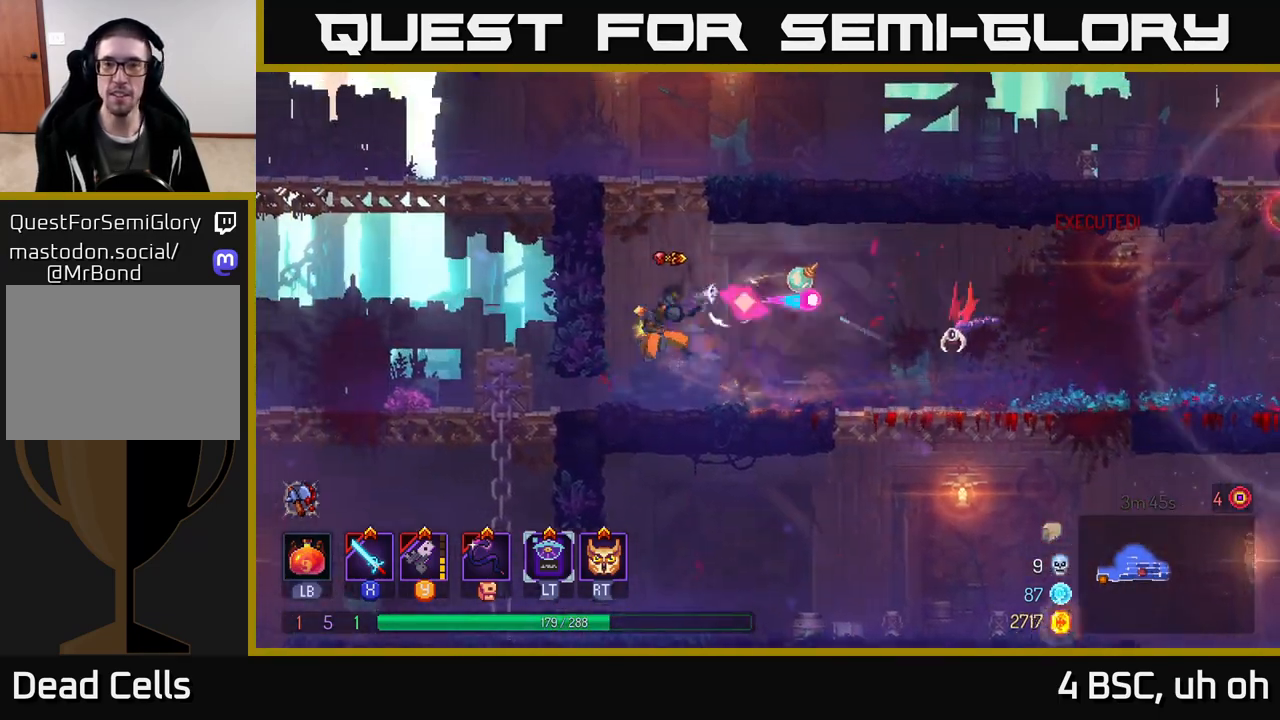
{"buttons": [], "left_stick": "right", "right_stick": "center", "events": [[50, "left_stick", "center"], [200, "left_stick", "right"], [417, "A", "down"], [483, "A", "up"]]}
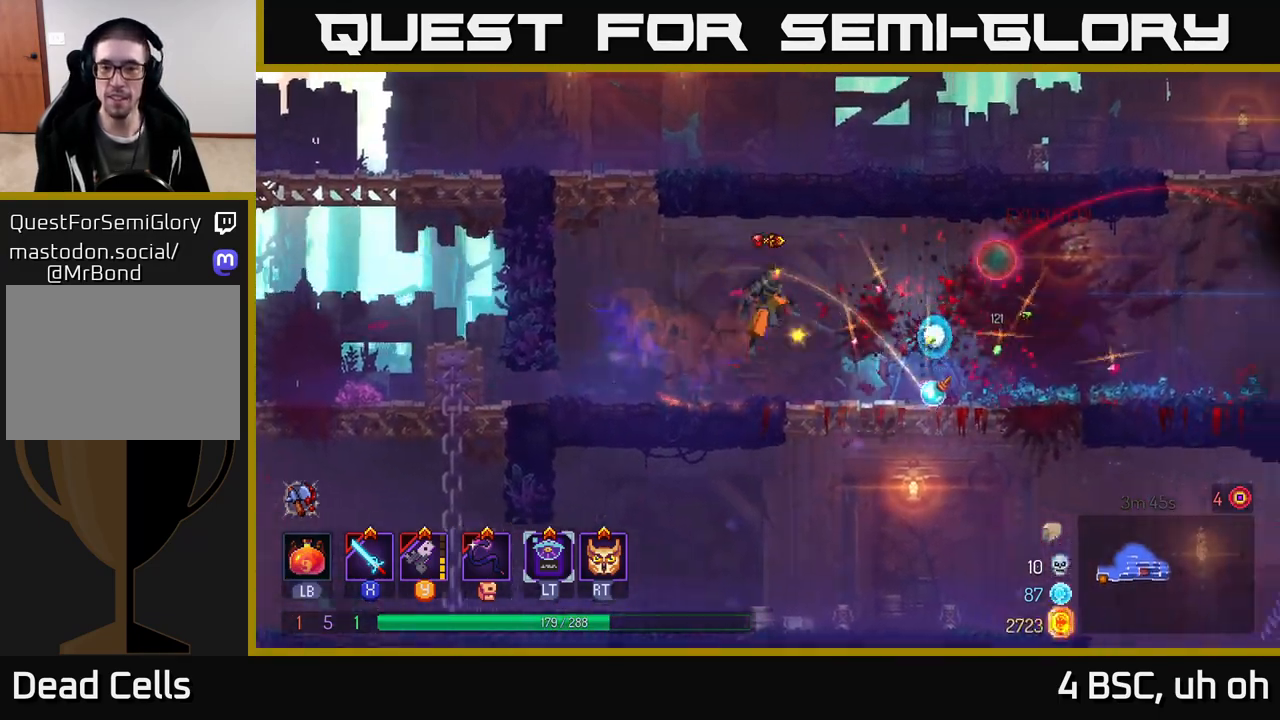
{"buttons": [], "left_stick": "left", "right_stick": "center", "events": [[33, "left_stick", "left"], [267, "A", "down"], [450, "A", "up"]]}
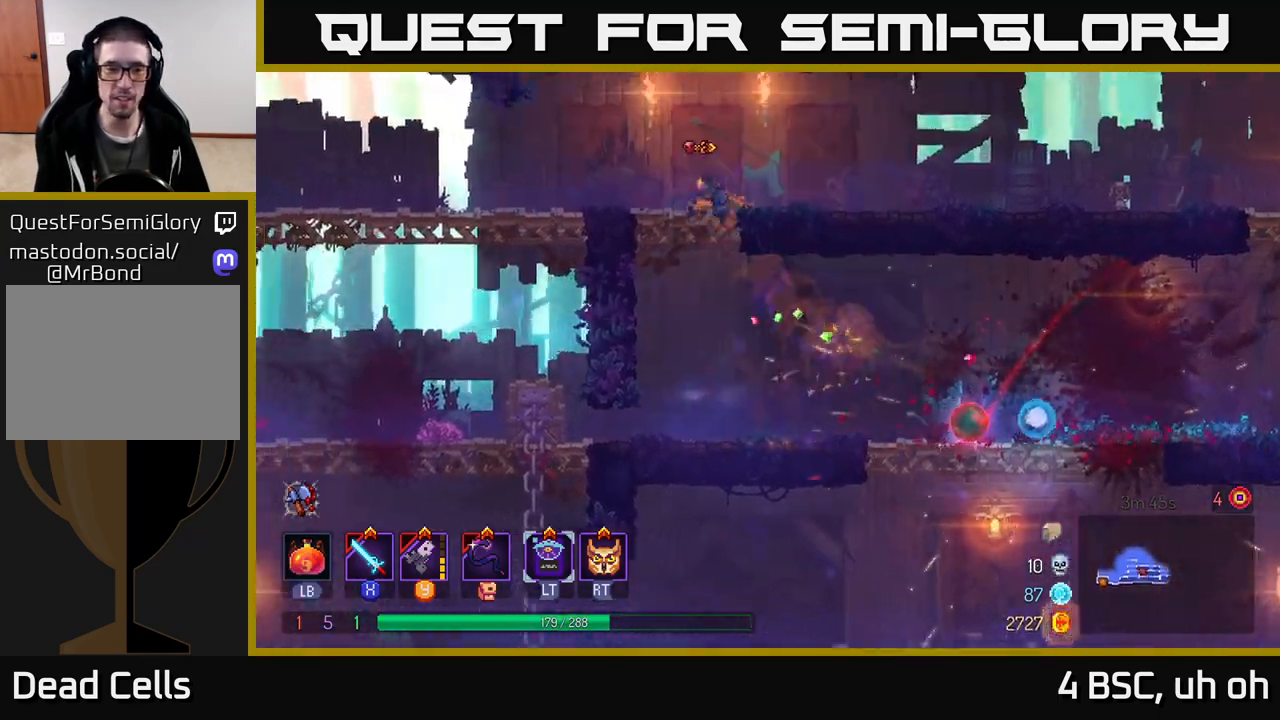
{"buttons": [], "left_stick": "right", "right_stick": "center", "events": [[17, "A", "down"], [150, "A", "up"], [233, "left_stick", "right"], [383, "B", "down"], [500, "B", "up"]]}
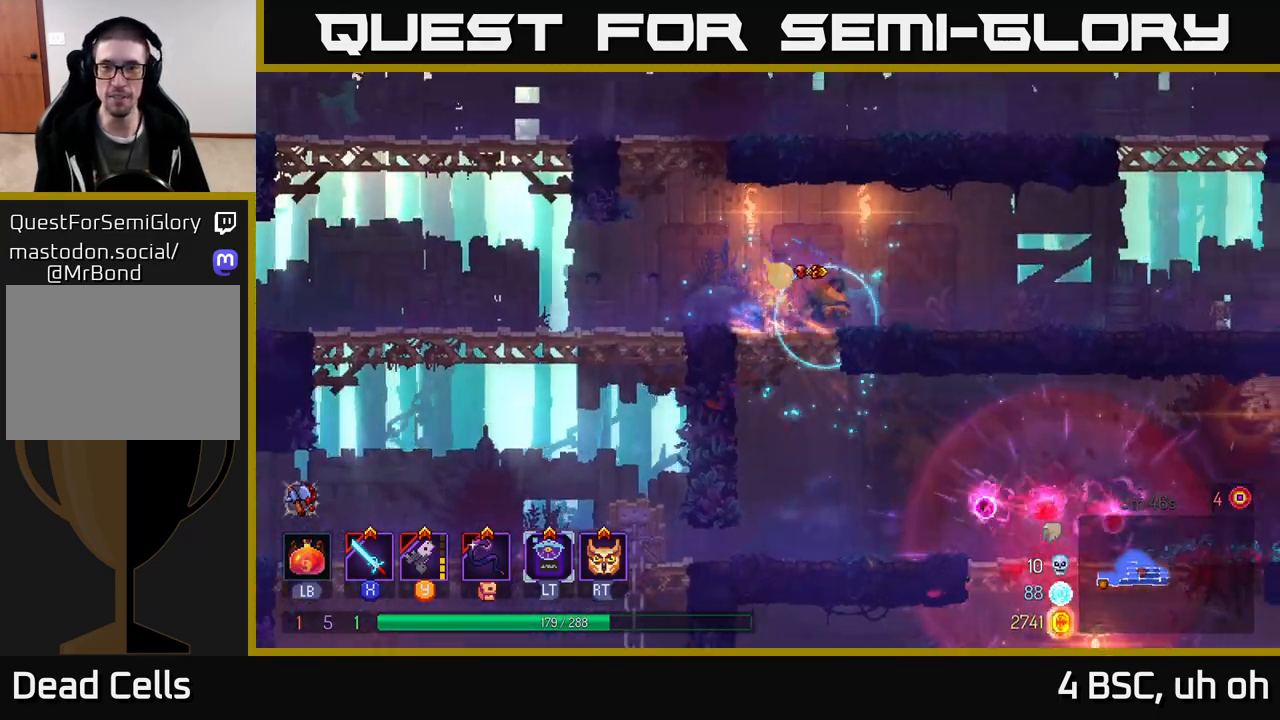
{"buttons": [], "left_stick": "right", "right_stick": "center", "events": []}
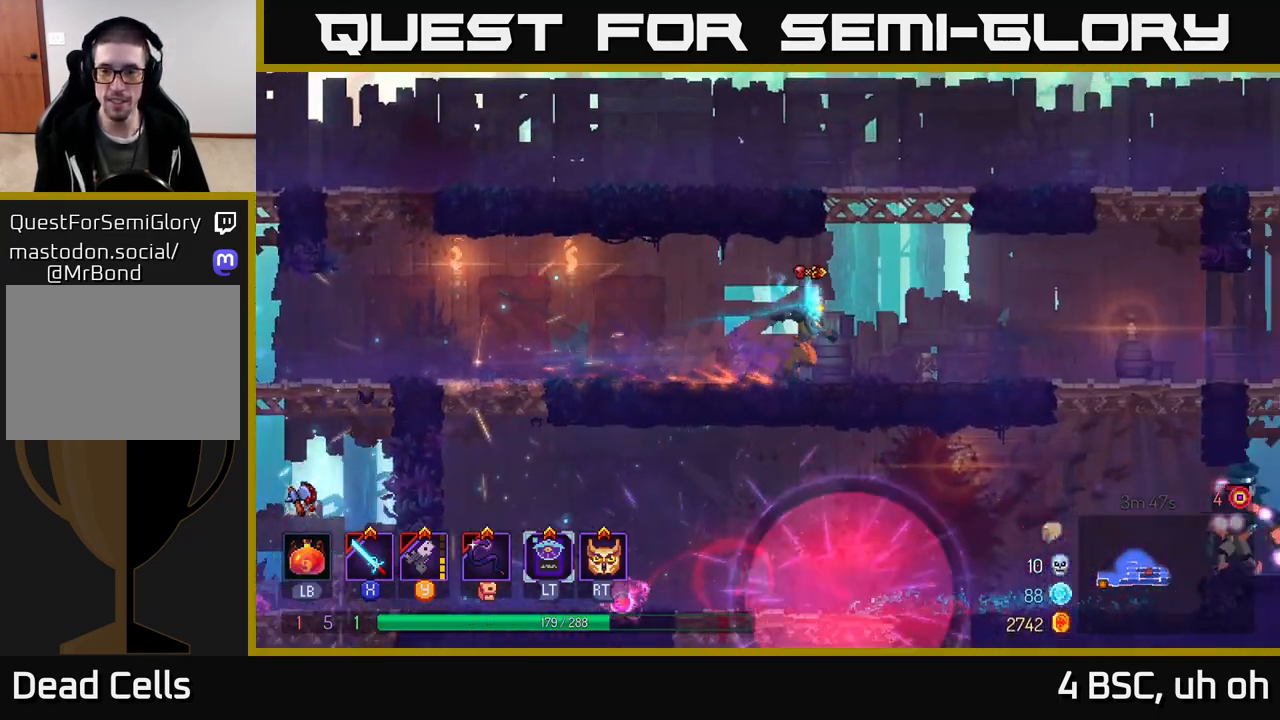
{"buttons": [], "left_stick": "right", "right_stick": "center", "events": []}
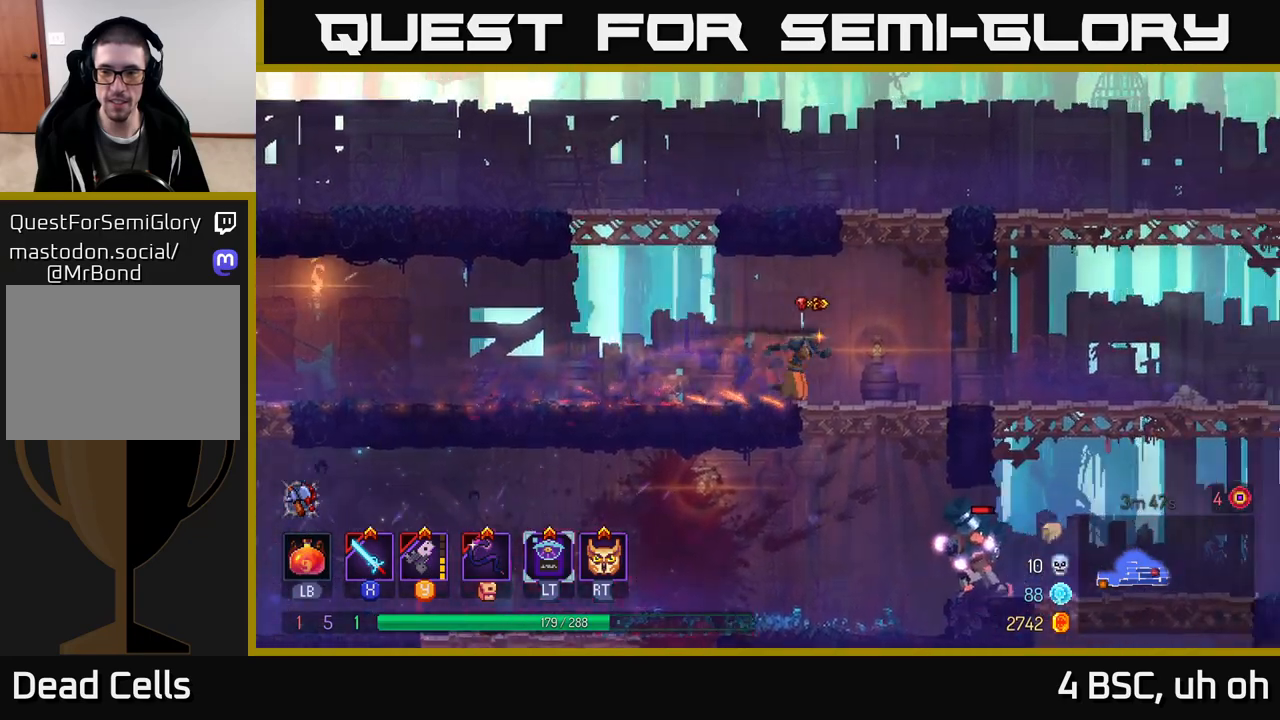
{"buttons": [], "left_stick": "right", "right_stick": "center", "events": [[117, "left_stick", "down"], [150, "A", "down"], [200, "A", "up"], [383, "left_stick", "right"]]}
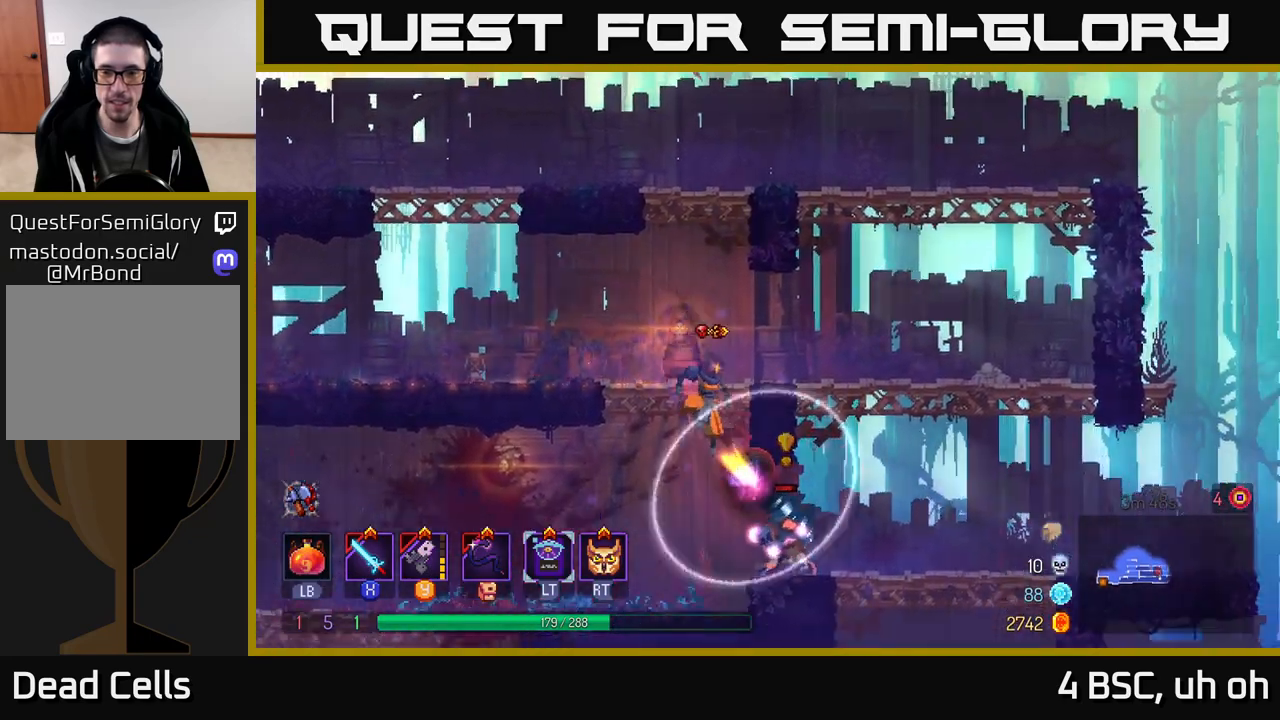
{"buttons": ["Y"], "left_stick": "left", "right_stick": "center", "events": [[133, "B", "down"], [233, "B", "up"], [450, "left_stick", "left"], [483, "Y", "down"]]}
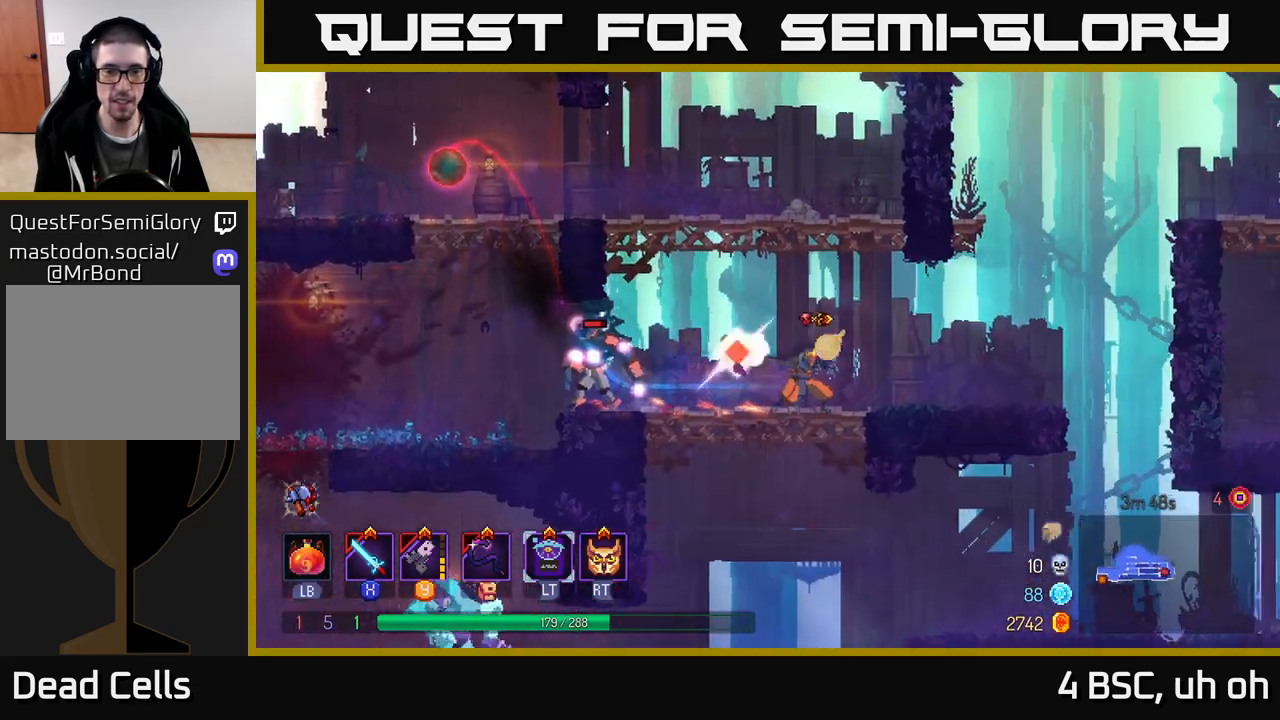
{"buttons": [], "left_stick": "left", "right_stick": "center", "events": [[50, "Y", "up"], [400, "X", "down"], [483, "X", "up"]]}
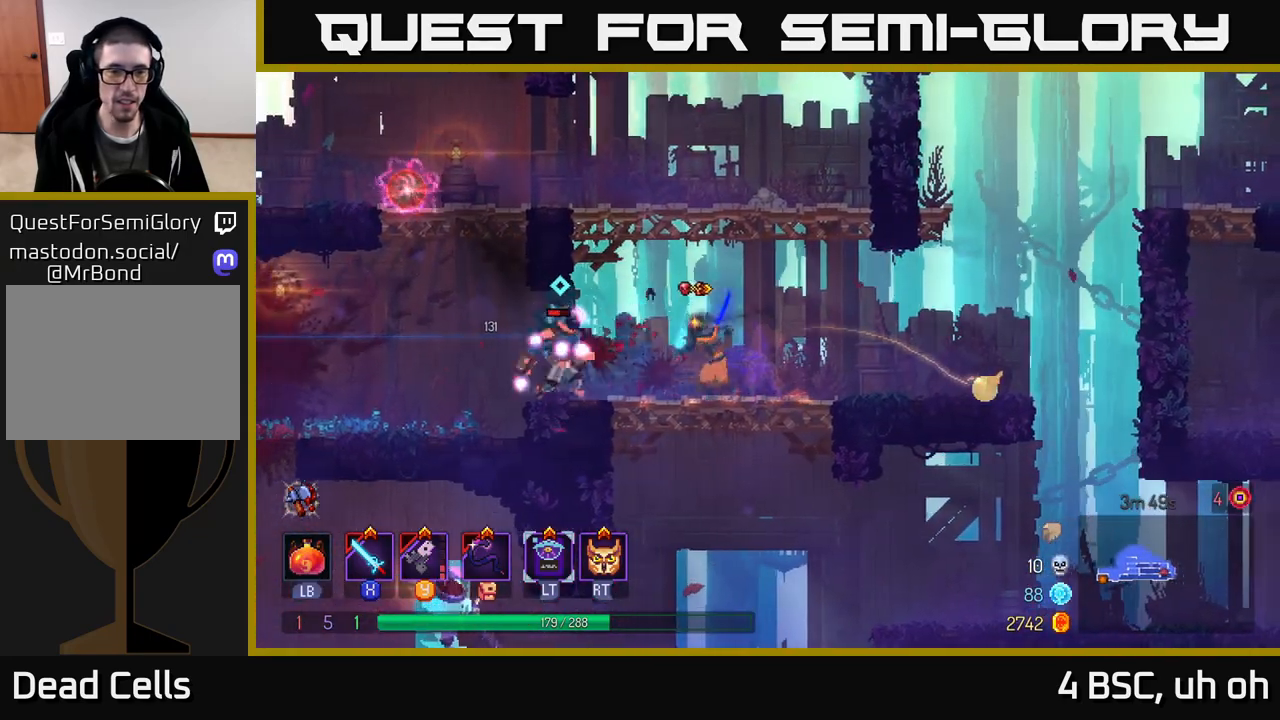
{"buttons": ["X"], "left_stick": "center", "right_stick": "center", "events": [[133, "X", "down"], [183, "X", "up"], [300, "X", "down"], [367, "X", "up"], [417, "left_stick", "center"], [433, "X", "down"]]}
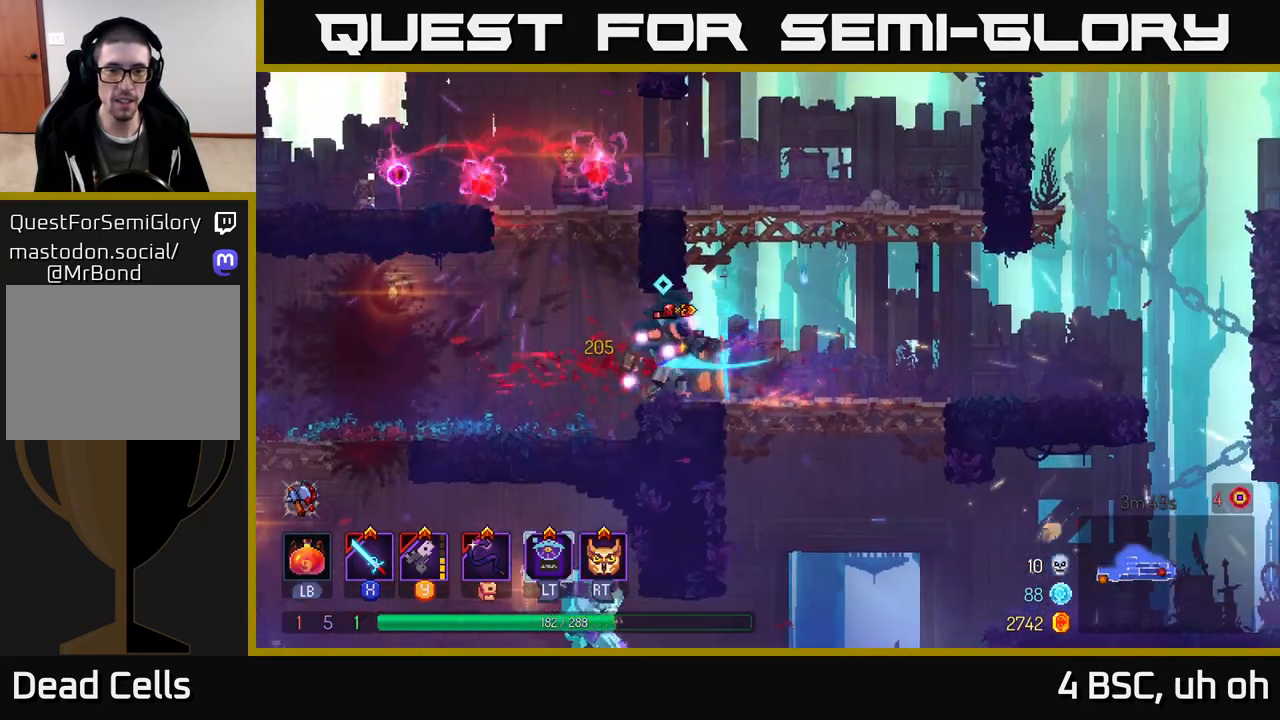
{"buttons": ["B"], "left_stick": "right", "right_stick": "center", "events": [[17, "X", "up"], [83, "X", "down"], [183, "X", "up"], [350, "left_stick", "right"], [483, "B", "down"]]}
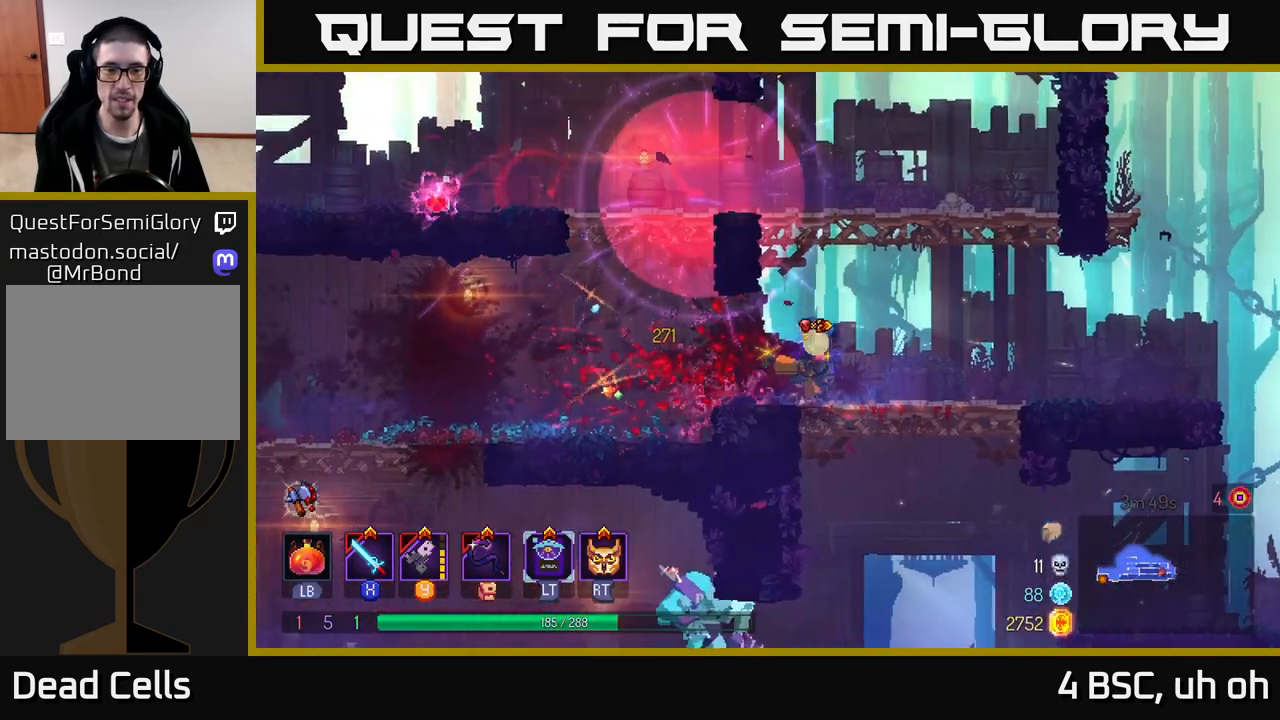
{"buttons": ["A"], "left_stick": "center", "right_stick": "center", "events": [[117, "B", "up"], [267, "A", "down"], [317, "left_stick", "up-left"], [383, "A", "up"], [483, "A", "down"], [483, "left_stick", "center"]]}
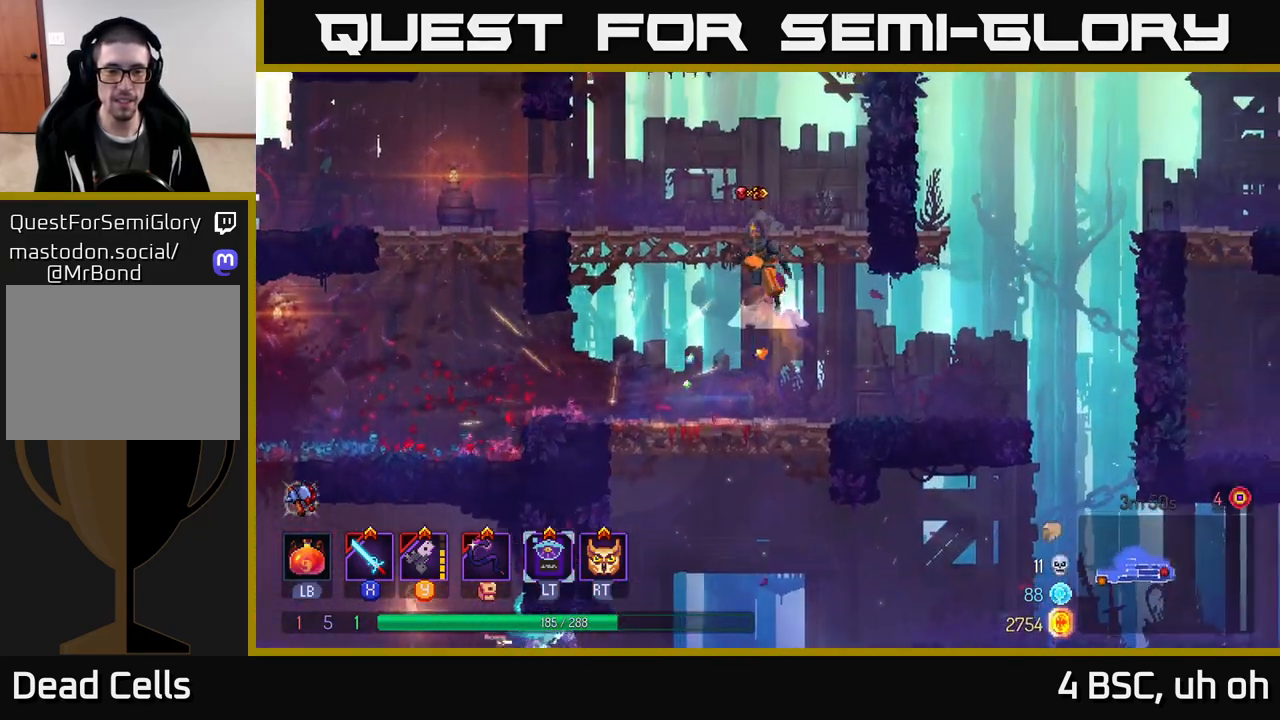
{"buttons": [], "left_stick": "center", "right_stick": "center", "events": [[117, "A", "up"]]}
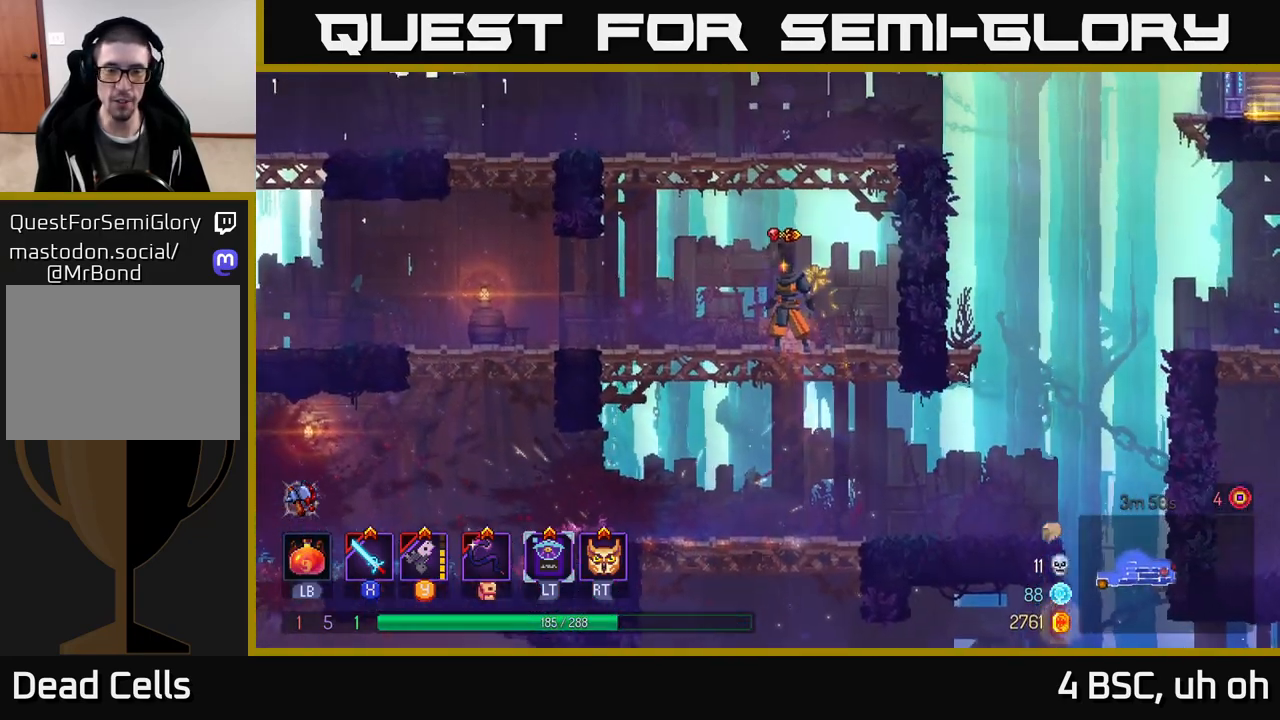
{"buttons": [], "left_stick": "up-left", "right_stick": "center", "events": [[67, "left_stick", "down"], [117, "A", "down"], [183, "A", "up"], [400, "left_stick", "up-left"]]}
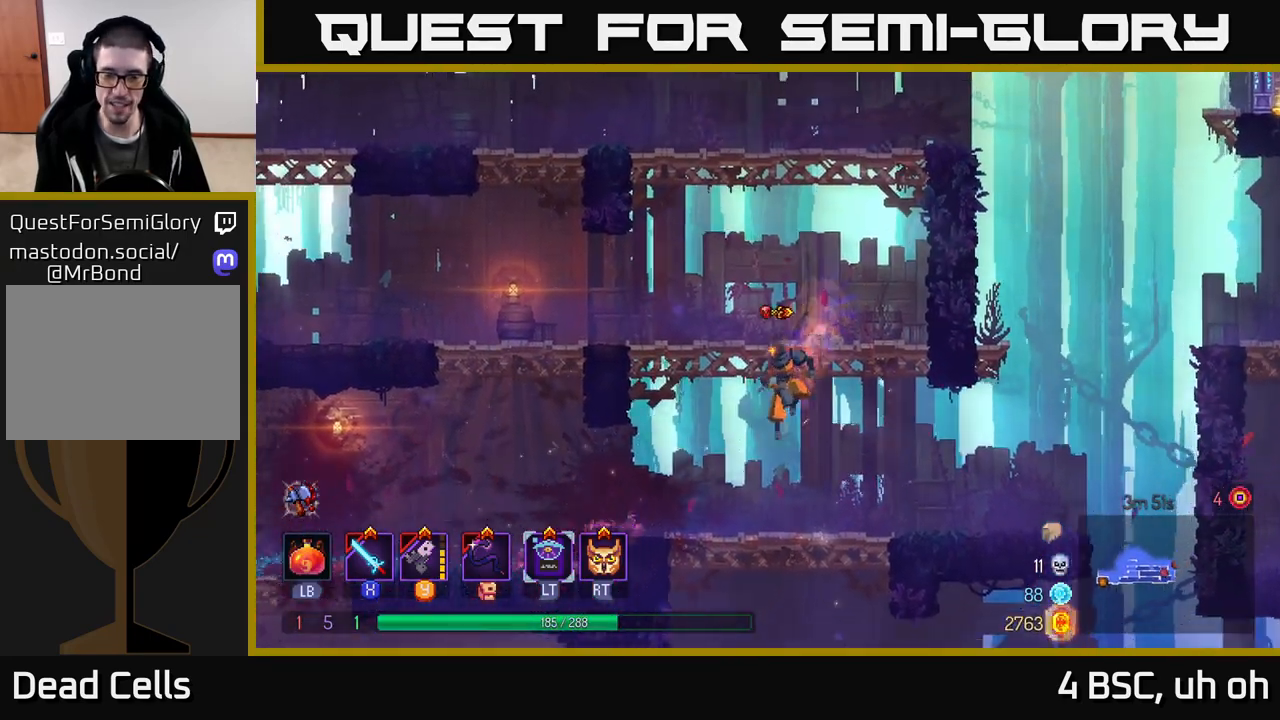
{"buttons": [], "left_stick": "down", "right_stick": "center", "events": [[150, "left_stick", "down"], [267, "A", "down"], [300, "A", "up"], [367, "A", "down"], [450, "A", "up"]]}